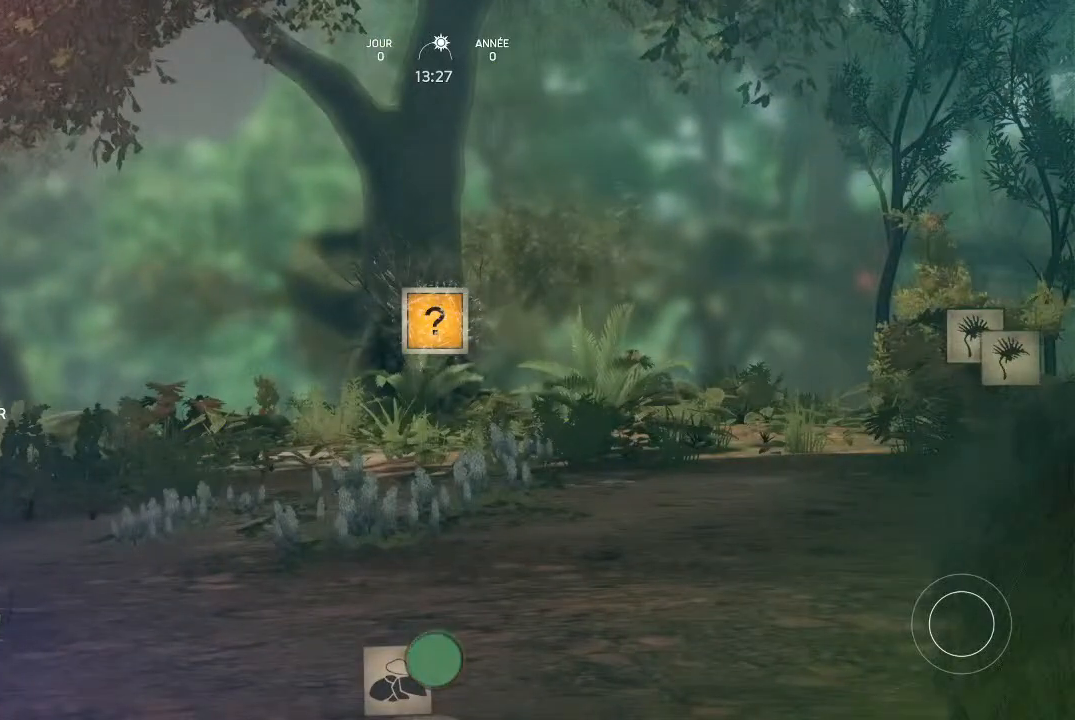
Gameplay with a controller (Xbox layout); each line is a JSON object with the inputs held at the frame after it. "events" lists button and stick changes between this image and that frame as [ms after this image, input, new state], when the widget could be followed in between.
{"buttons": [], "left_stick": "center", "right_stick": "center", "events": []}
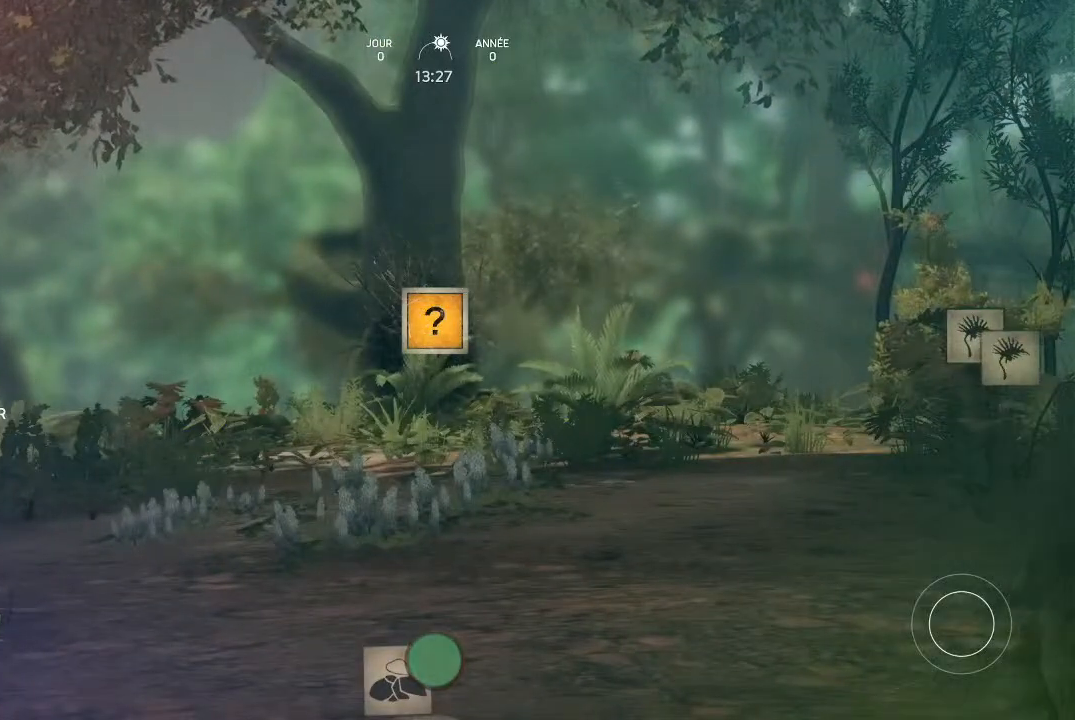
{"buttons": ["Y"], "left_stick": "center", "right_stick": "center", "events": [[200, "Y", "down"]]}
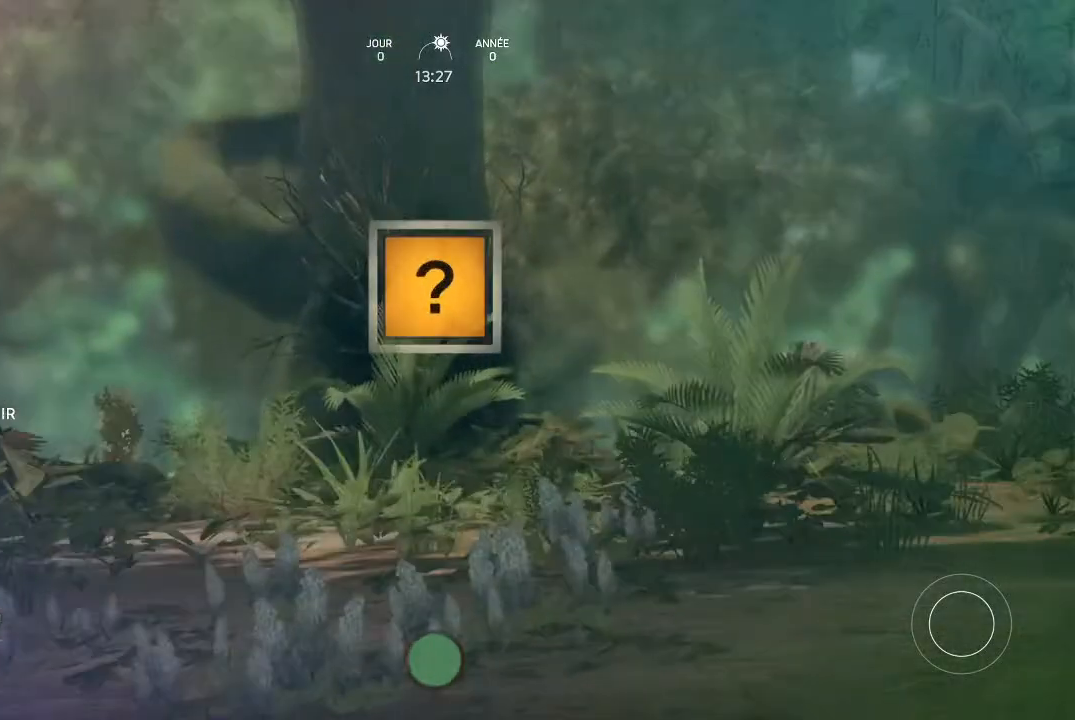
{"buttons": [], "left_stick": "center", "right_stick": "center", "events": [[433, "Y", "up"]]}
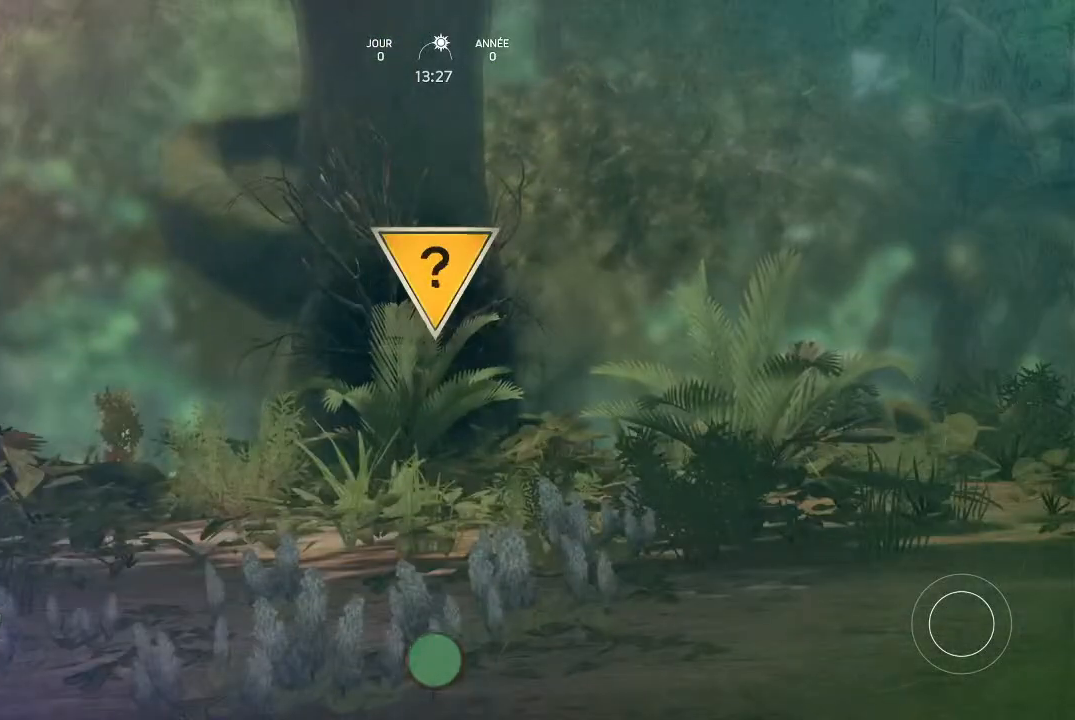
{"buttons": [], "left_stick": "center", "right_stick": "center", "events": []}
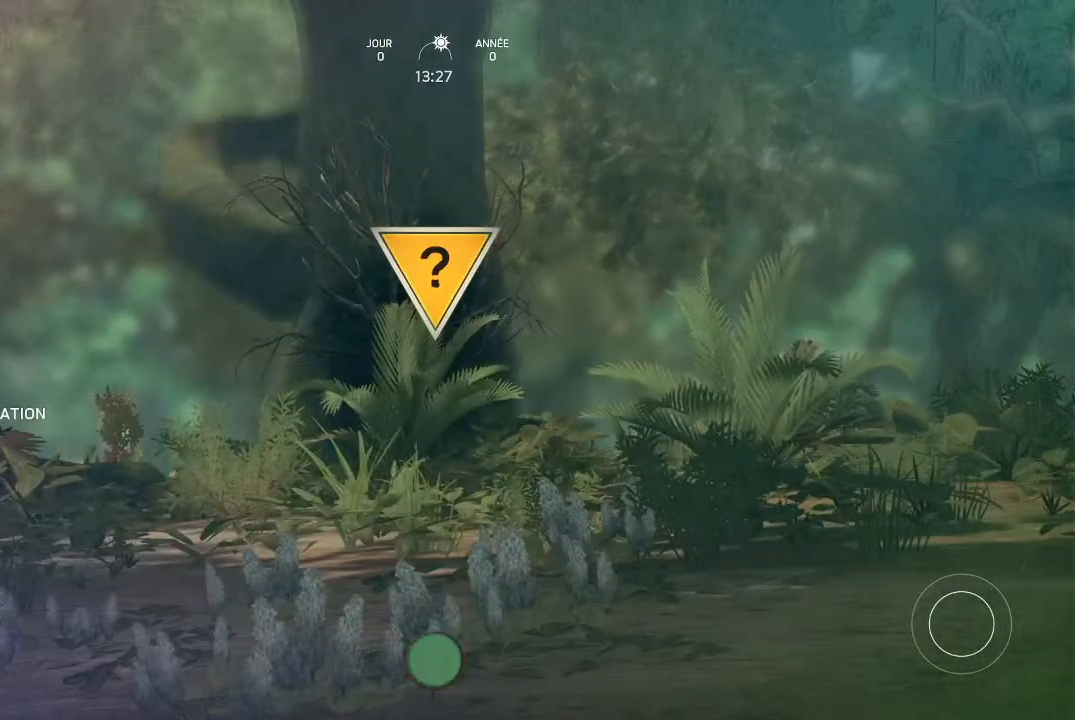
{"buttons": [], "left_stick": "center", "right_stick": "center", "events": [[67, "left_stick", "up"], [333, "left_stick", "center"]]}
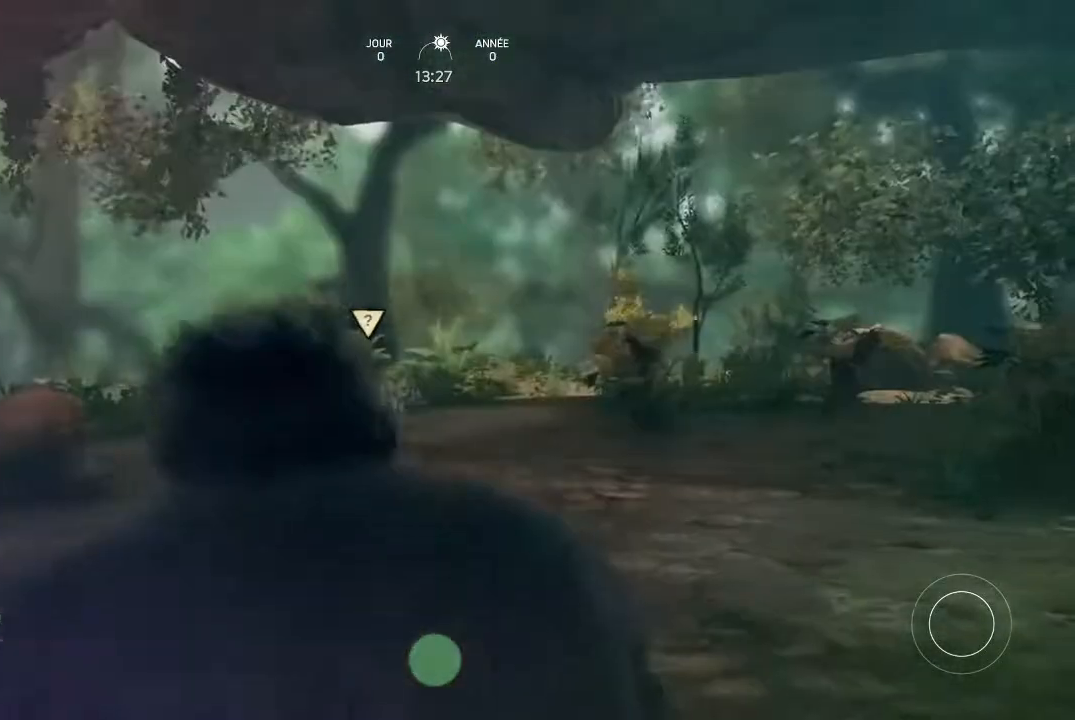
{"buttons": [], "left_stick": "up", "right_stick": "down", "events": [[133, "left_stick", "up"], [433, "right_stick", "down"]]}
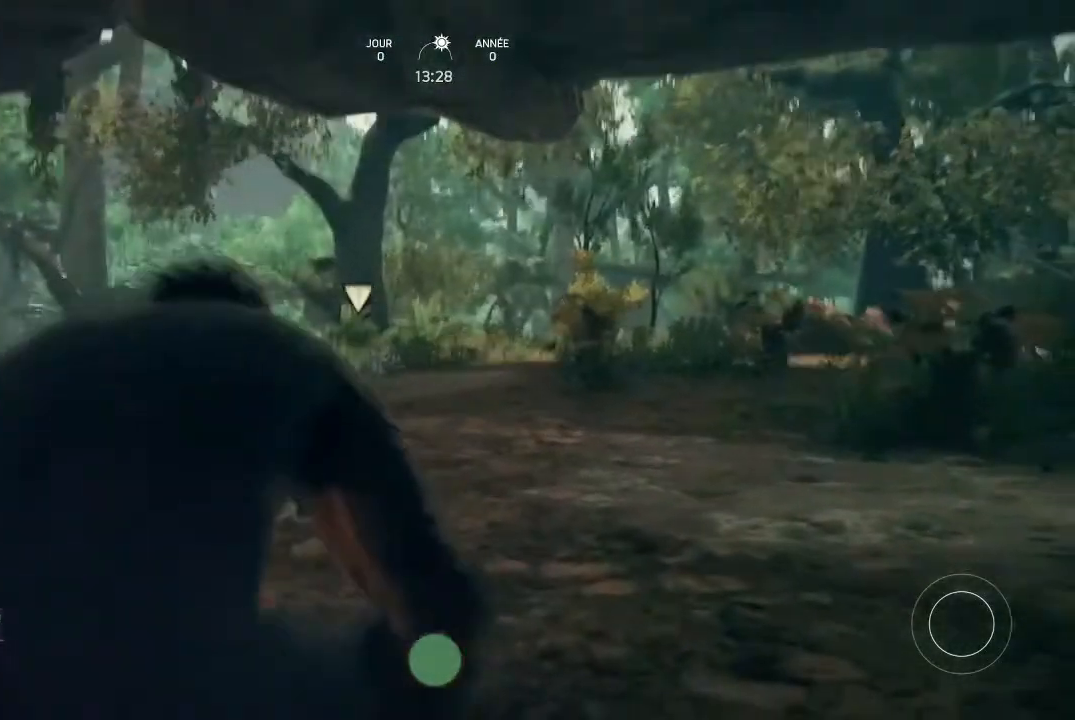
{"buttons": [], "left_stick": "up", "right_stick": "center", "events": [[200, "right_stick", "center"]]}
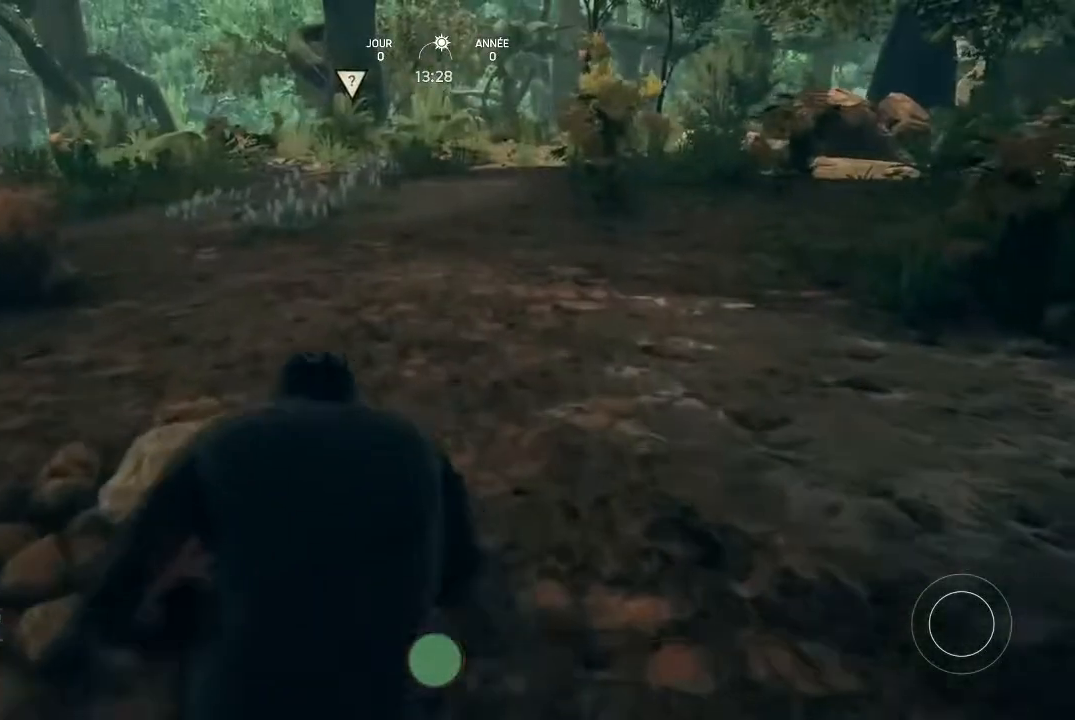
{"buttons": [], "left_stick": "up", "right_stick": "center", "events": []}
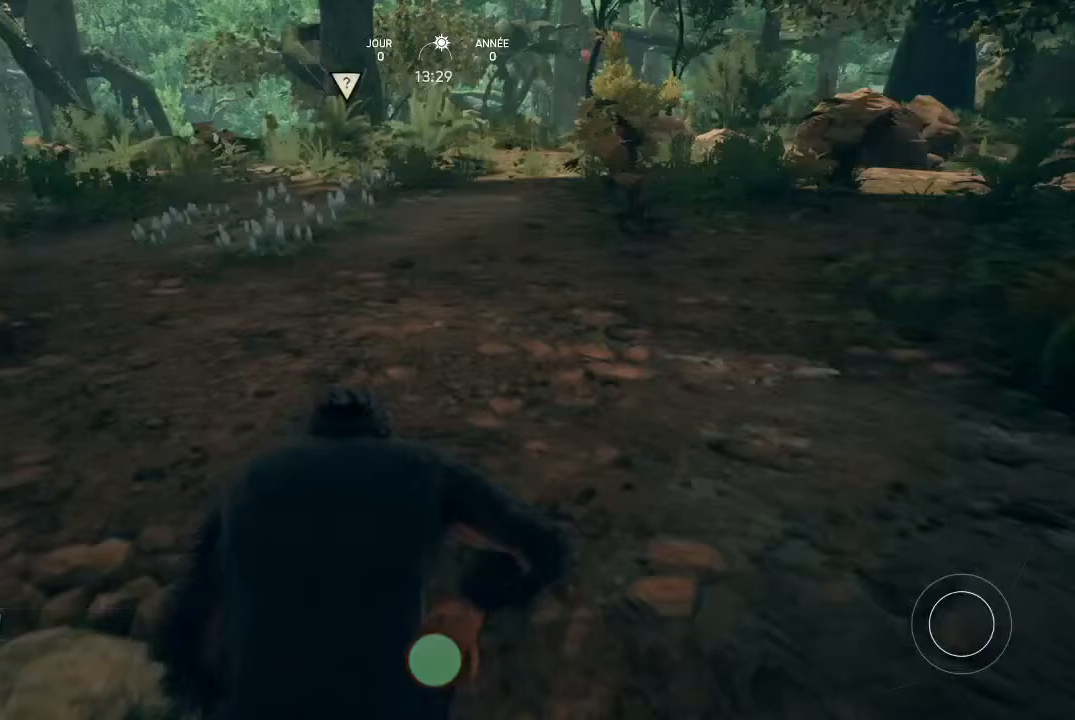
{"buttons": [], "left_stick": "up", "right_stick": "up", "events": [[433, "right_stick", "up"]]}
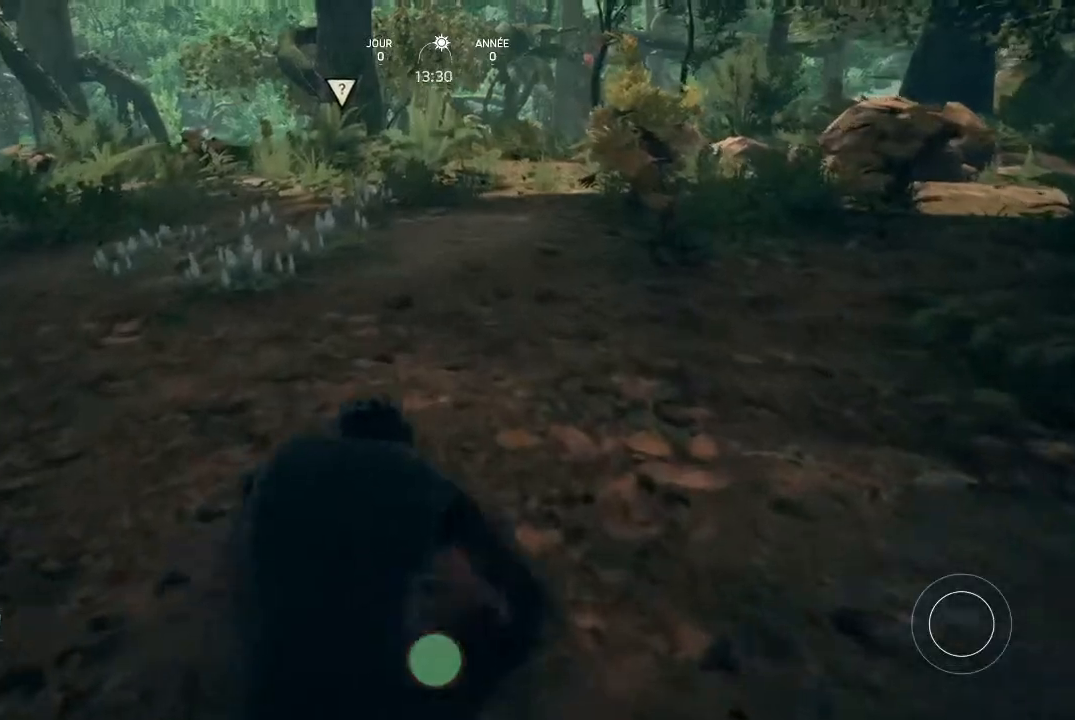
{"buttons": [], "left_stick": "up", "right_stick": "center", "events": [[167, "right_stick", "center"]]}
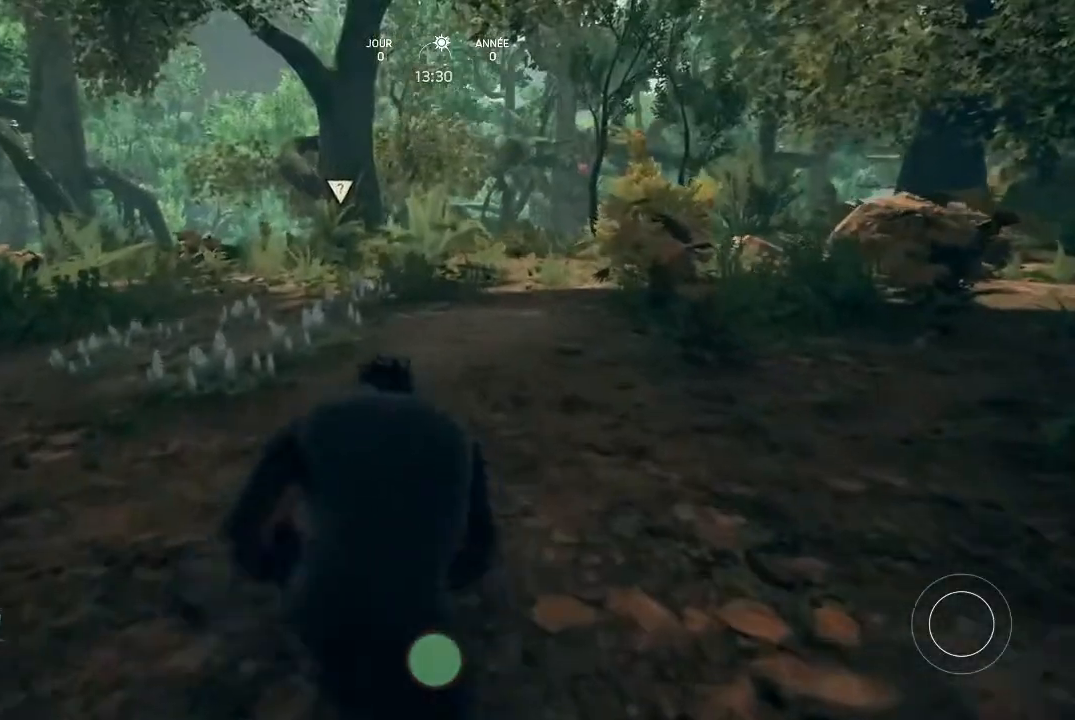
{"buttons": [], "left_stick": "up", "right_stick": "center", "events": []}
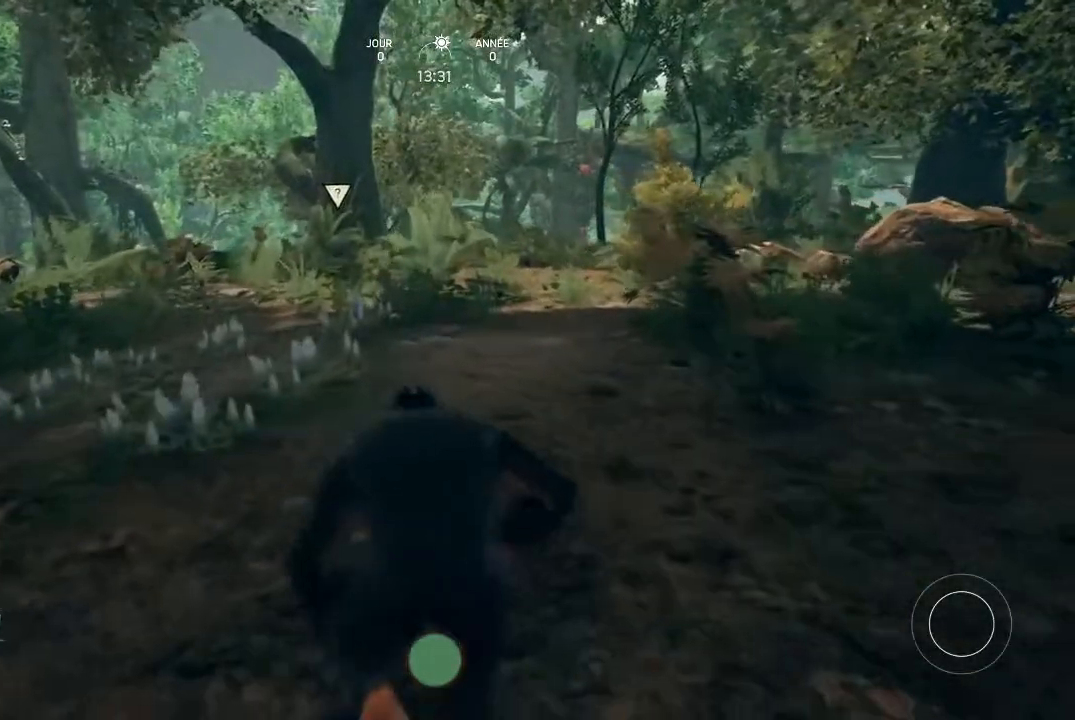
{"buttons": [], "left_stick": "up", "right_stick": "center", "events": [[100, "right_stick", "left"], [300, "right_stick", "center"]]}
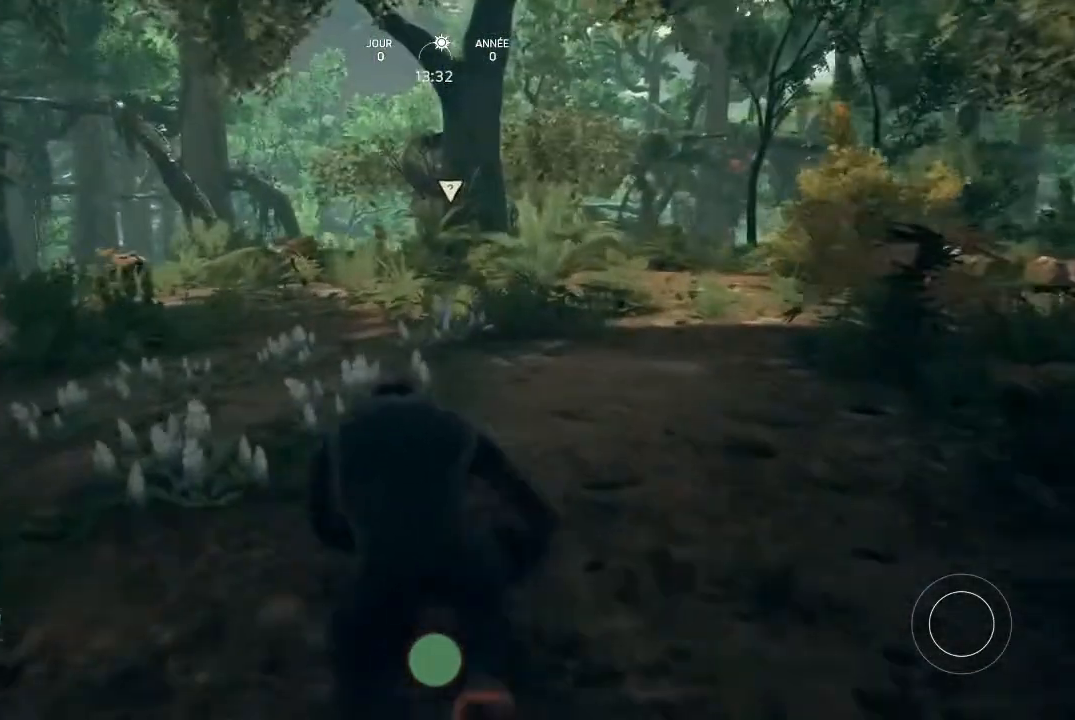
{"buttons": [], "left_stick": "up", "right_stick": "center", "events": []}
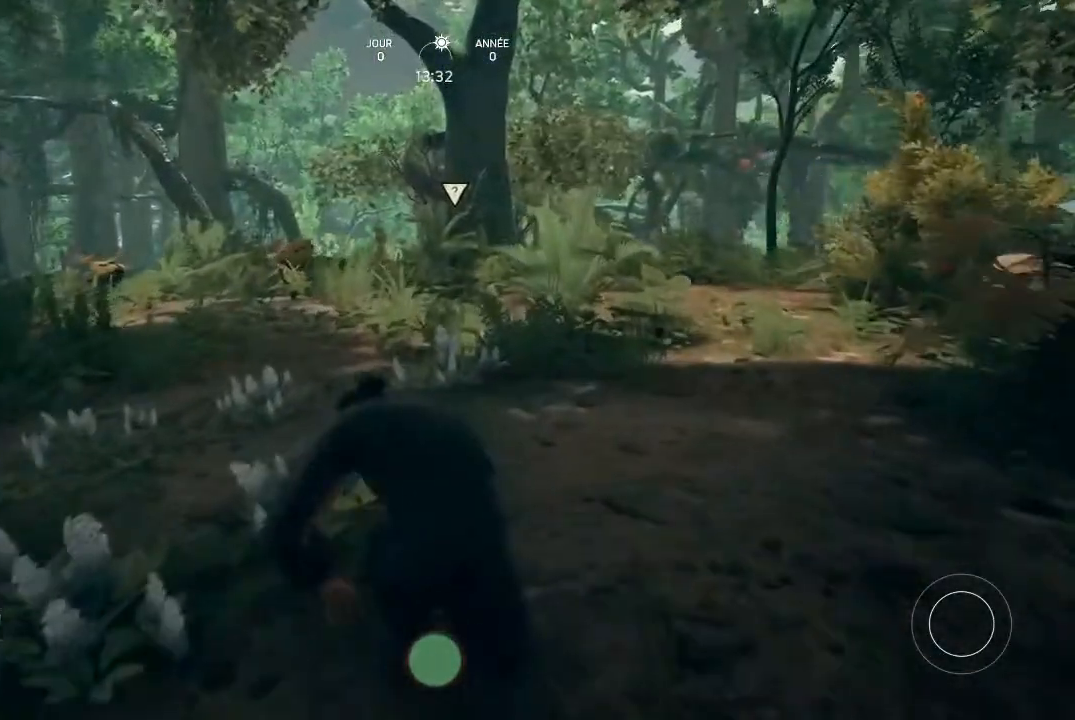
{"buttons": [], "left_stick": "up", "right_stick": "center", "events": [[333, "right_stick", "right"], [500, "right_stick", "center"]]}
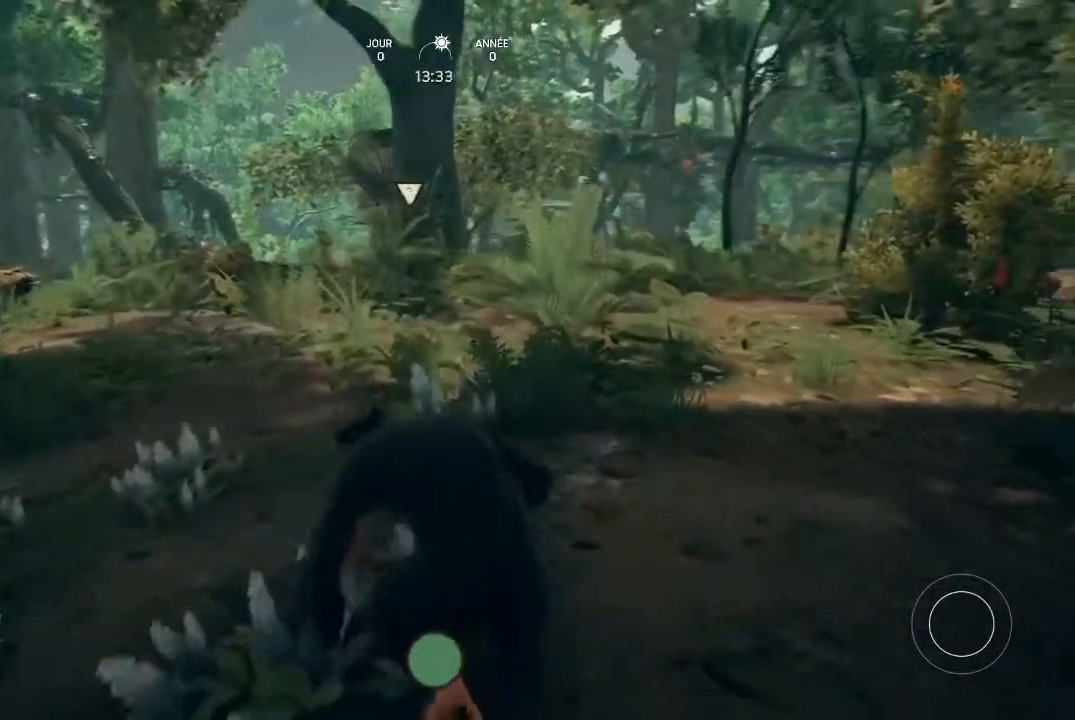
{"buttons": [], "left_stick": "up", "right_stick": "center", "events": []}
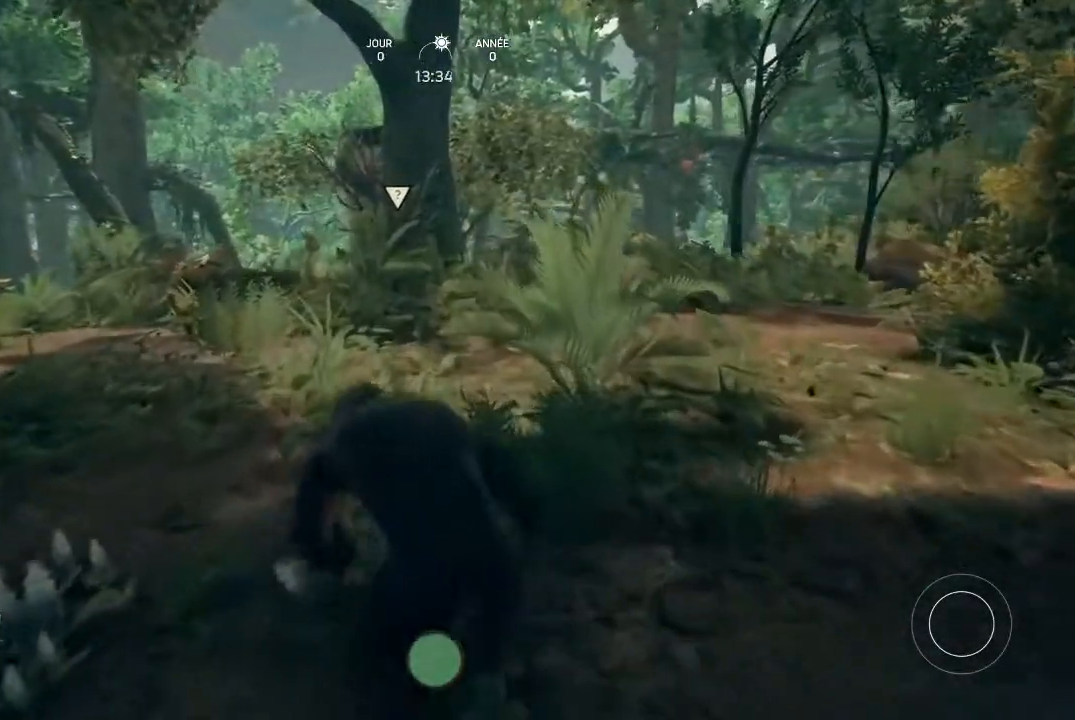
{"buttons": [], "left_stick": "up", "right_stick": "center", "events": []}
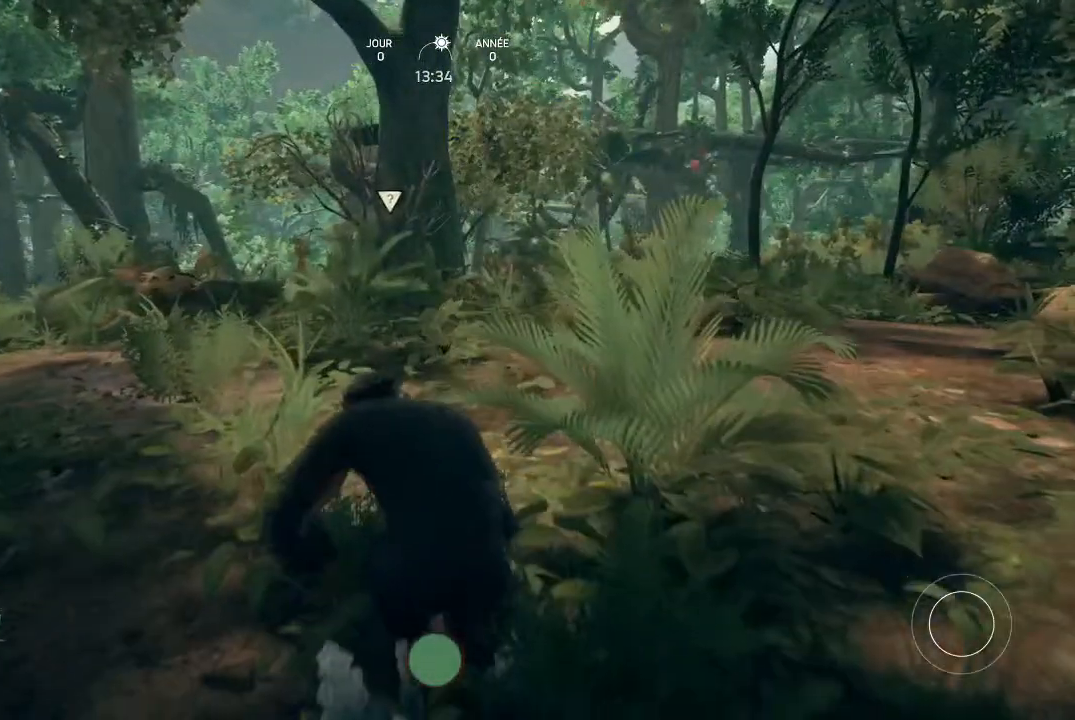
{"buttons": [], "left_stick": "up", "right_stick": "center", "events": []}
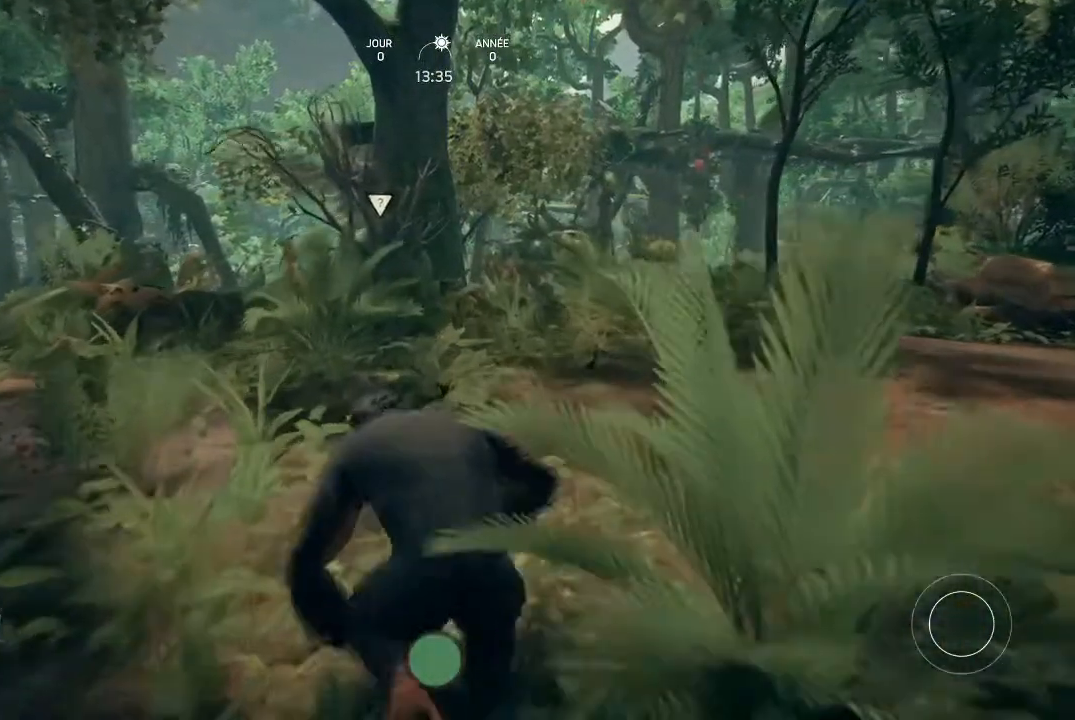
{"buttons": [], "left_stick": "up-right", "right_stick": "center", "events": [[500, "left_stick", "up-right"]]}
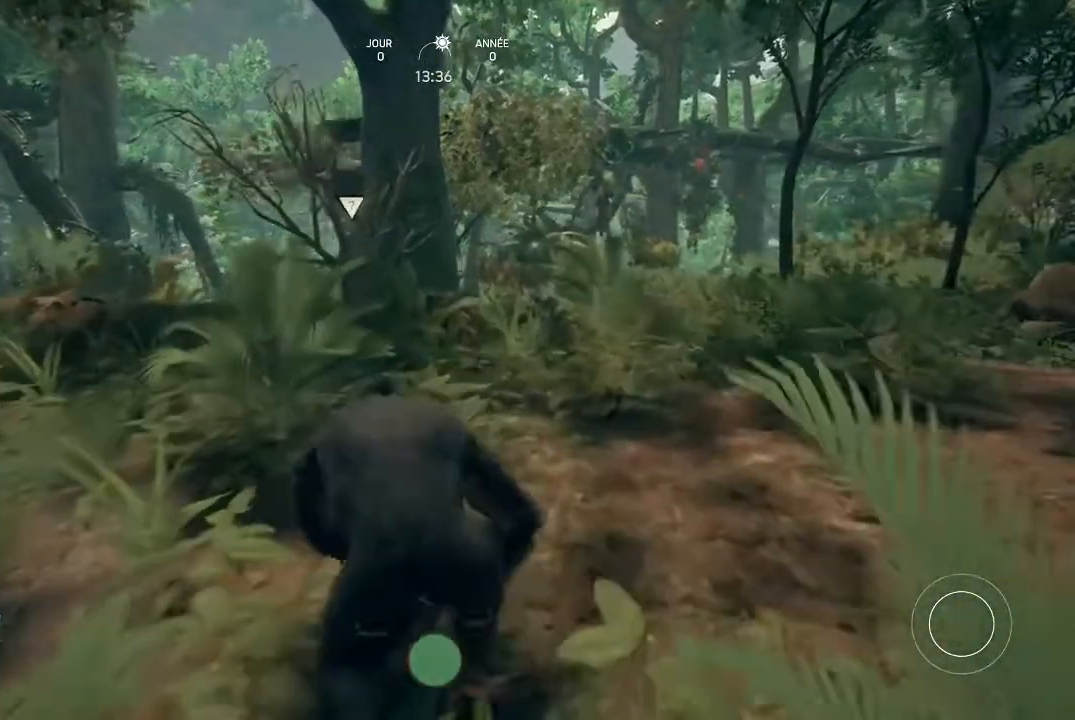
{"buttons": [], "left_stick": "up", "right_stick": "center", "events": [[367, "left_stick", "up"]]}
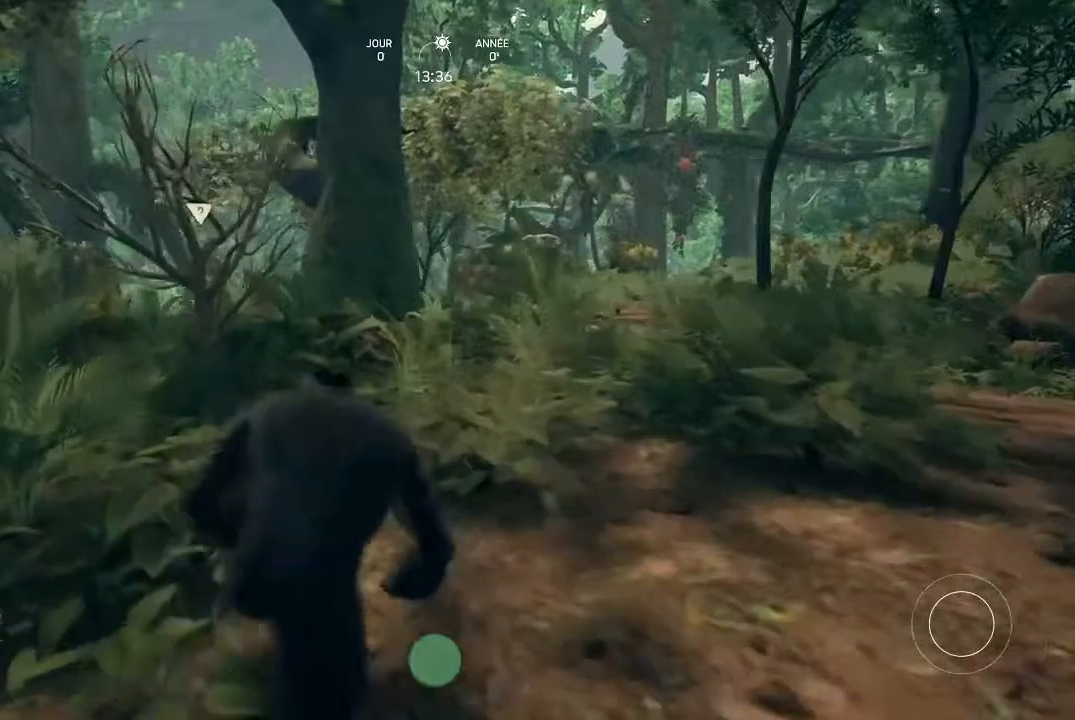
{"buttons": [], "left_stick": "up", "right_stick": "center", "events": [[133, "right_stick", "left"], [333, "right_stick", "center"]]}
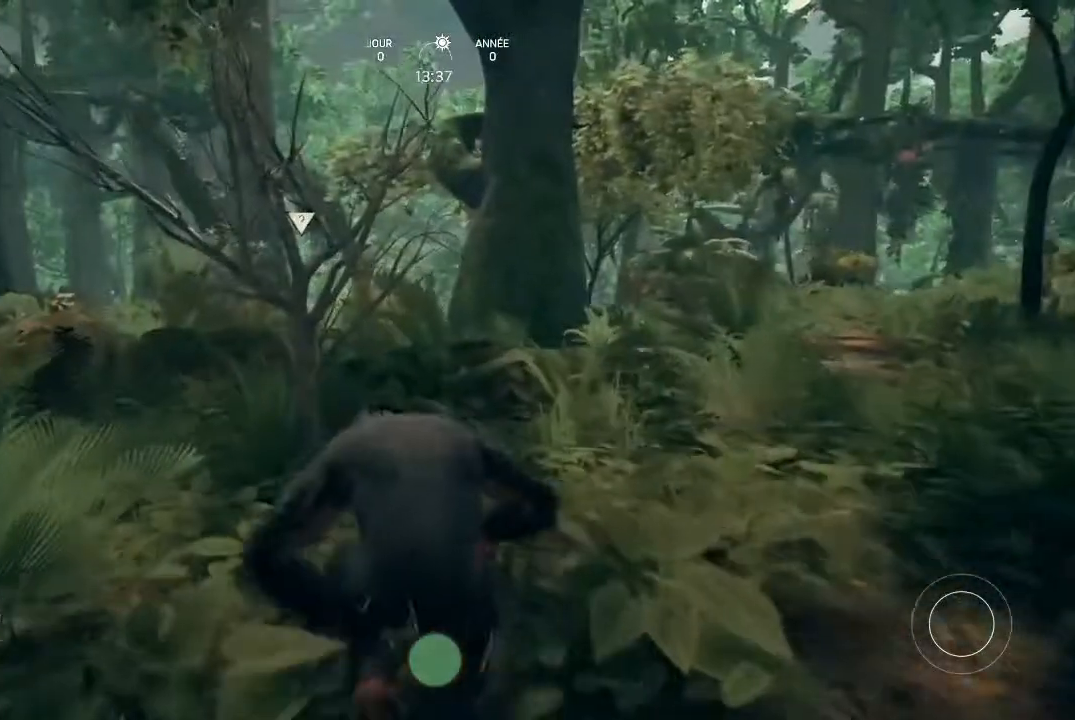
{"buttons": [], "left_stick": "center", "right_stick": "center", "events": [[400, "left_stick", "center"]]}
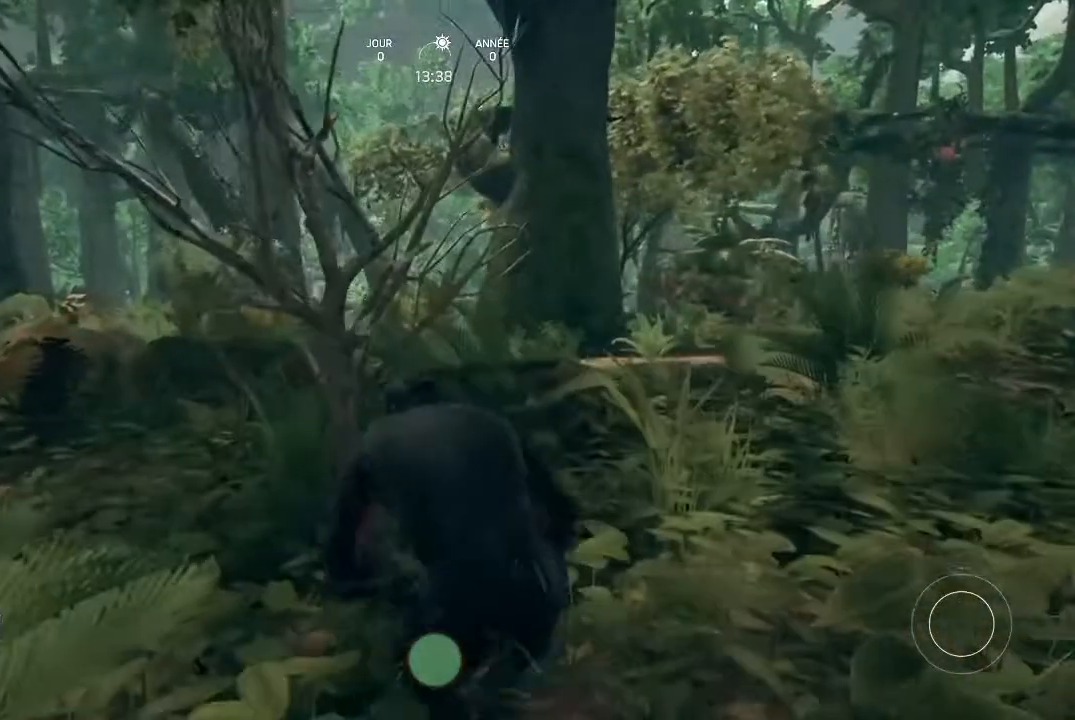
{"buttons": [], "left_stick": "center", "right_stick": "center", "events": []}
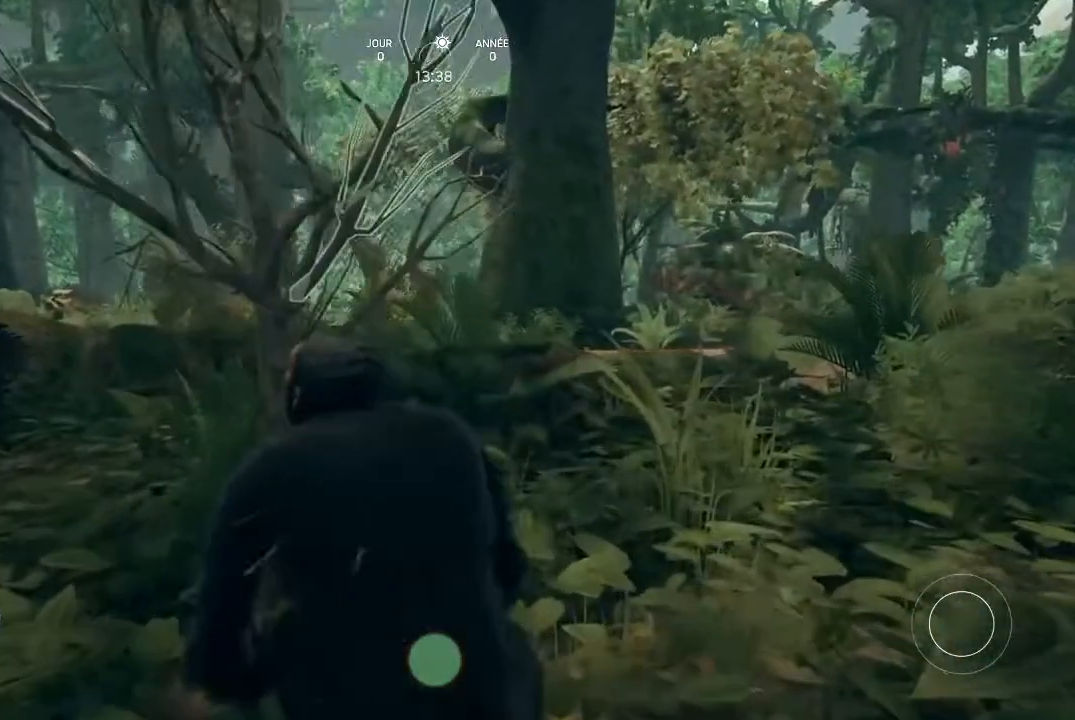
{"buttons": [], "left_stick": "center", "right_stick": "center", "events": [[33, "right_stick", "up-left"], [233, "right_stick", "center"]]}
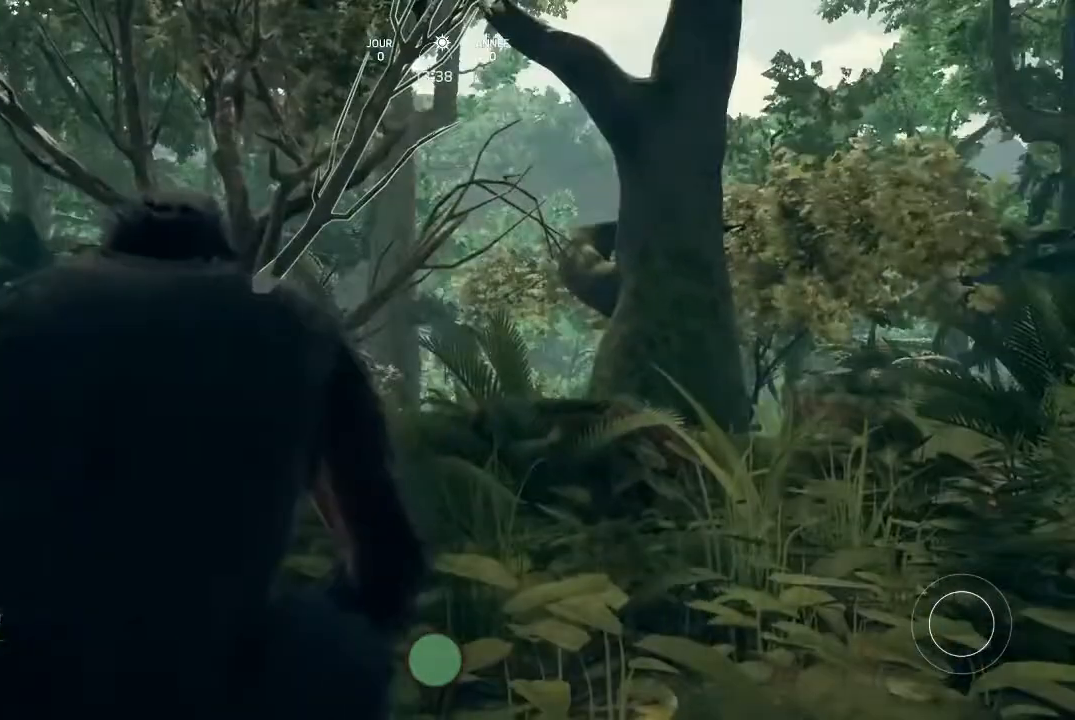
{"buttons": [], "left_stick": "center", "right_stick": "center", "events": [[200, "A", "down"], [367, "A", "up"]]}
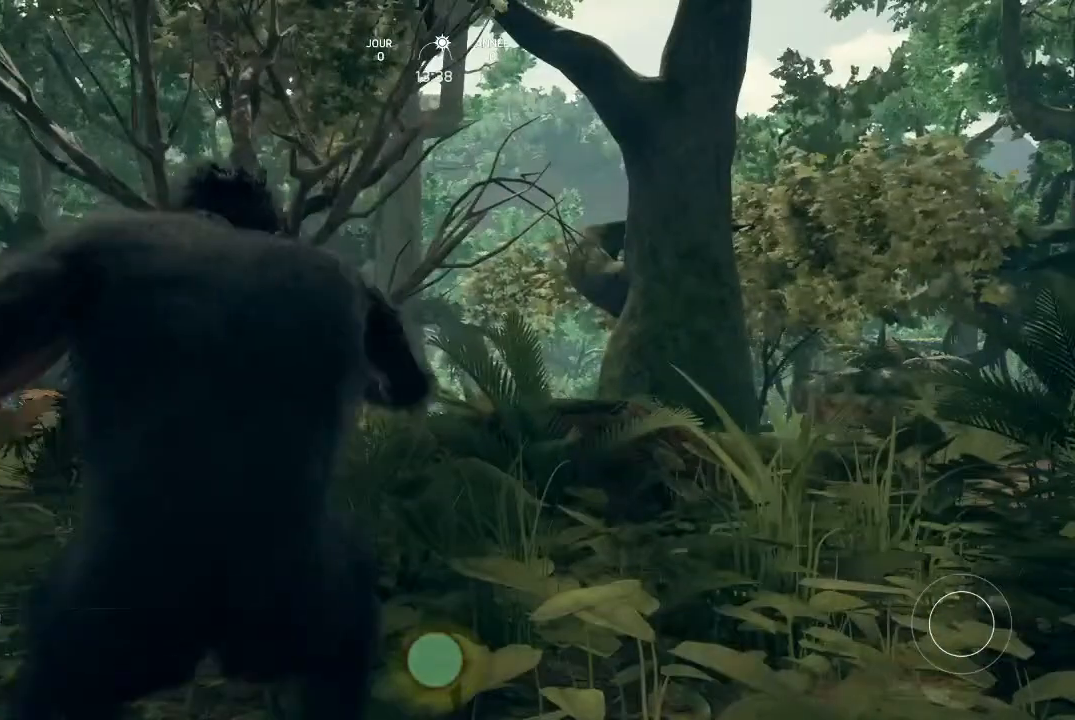
{"buttons": [], "left_stick": "center", "right_stick": "center", "events": []}
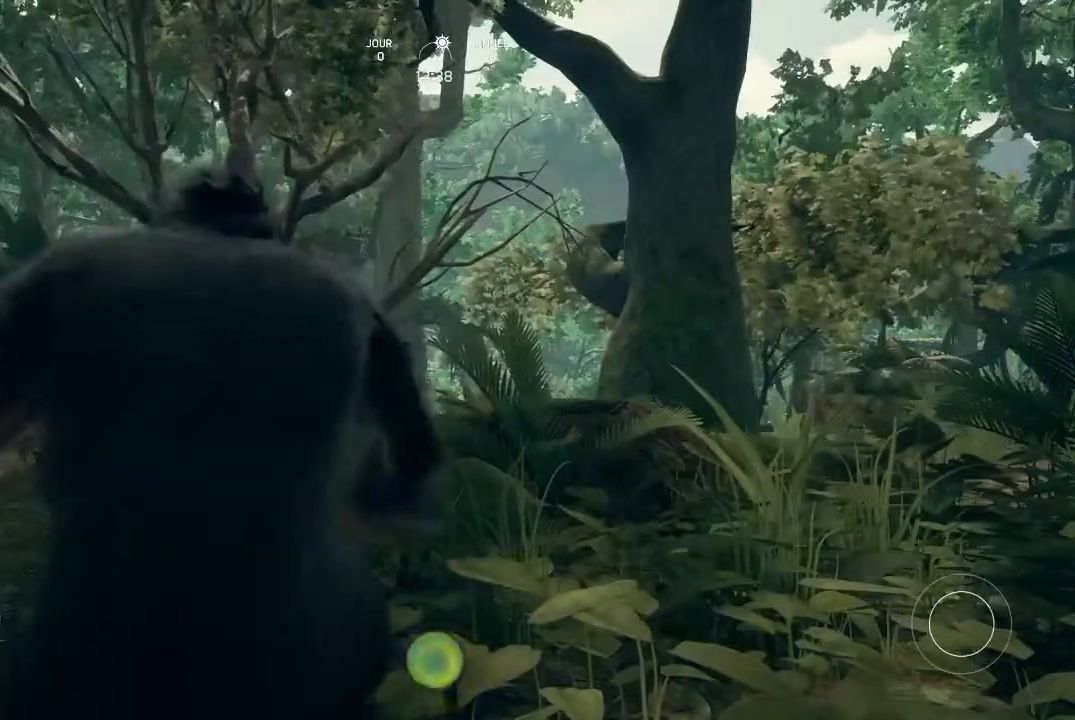
{"buttons": [], "left_stick": "center", "right_stick": "center", "events": []}
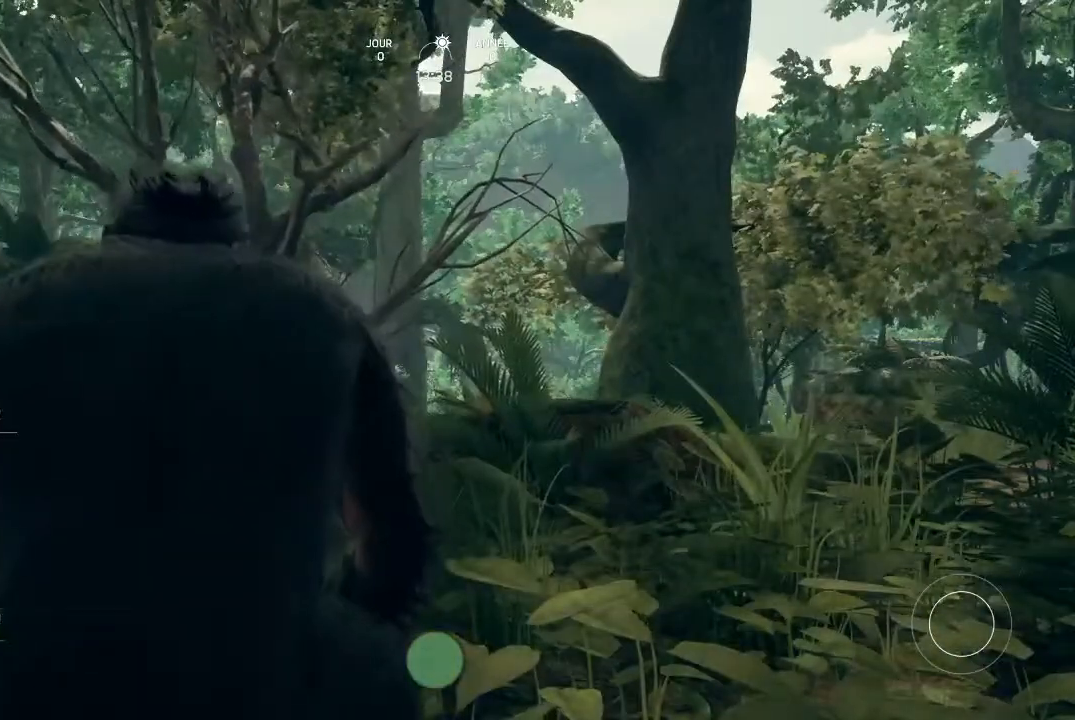
{"buttons": ["X"], "left_stick": "center", "right_stick": "center", "events": [[100, "X", "down"]]}
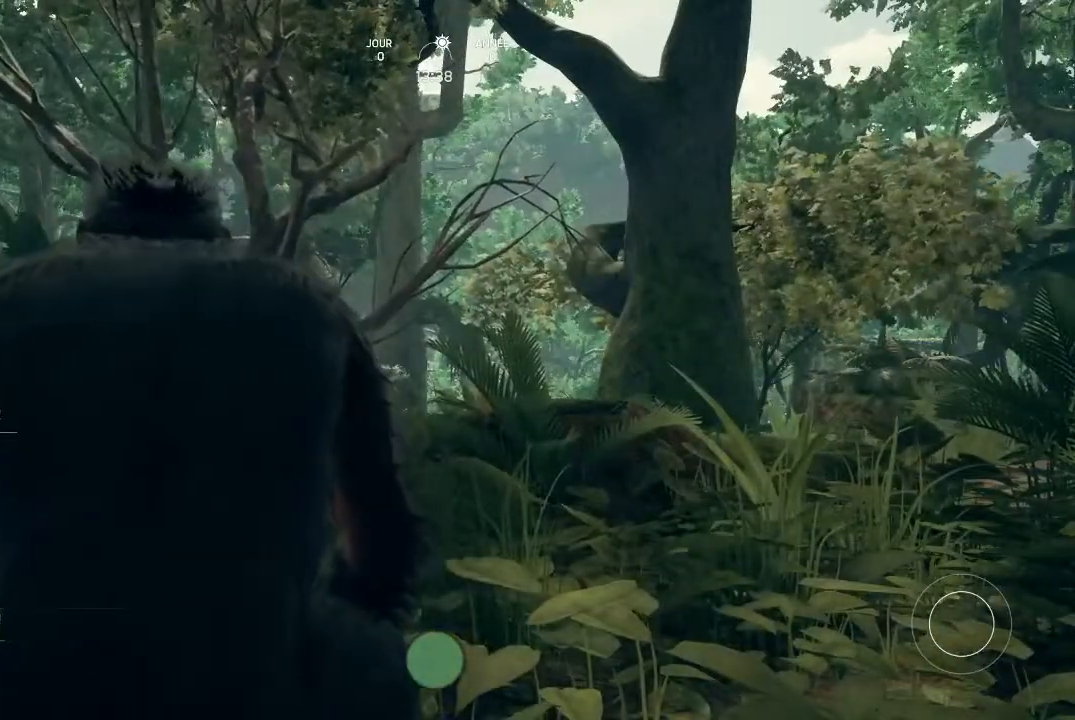
{"buttons": ["X"], "left_stick": "center", "right_stick": "center", "events": []}
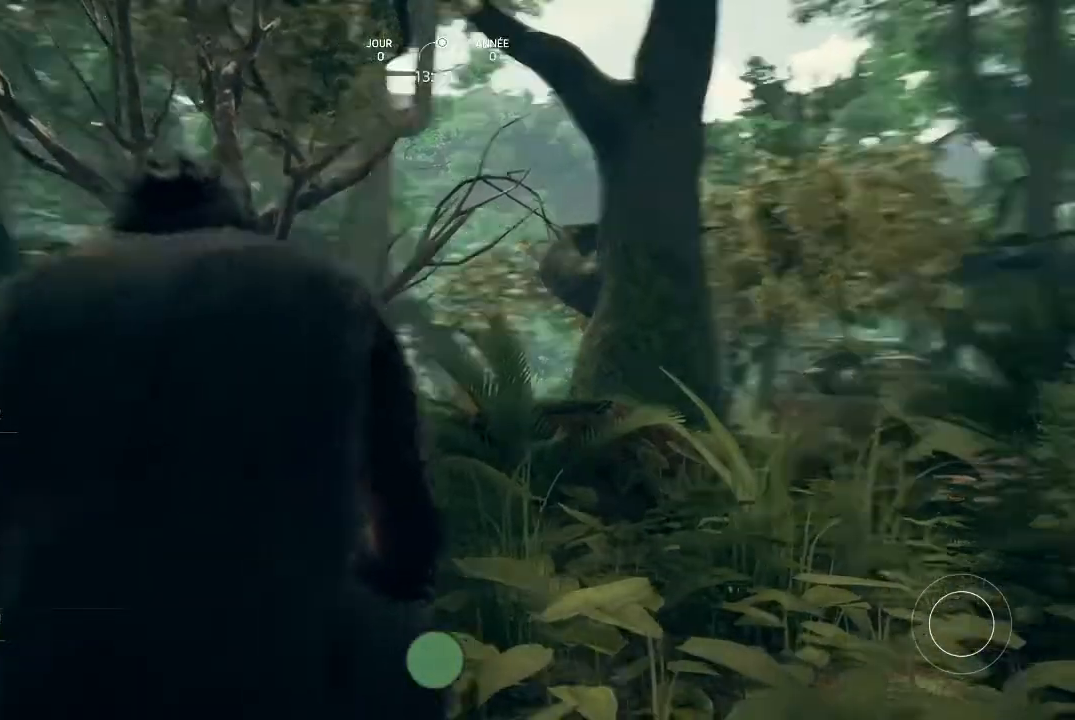
{"buttons": ["X"], "left_stick": "center", "right_stick": "center", "events": []}
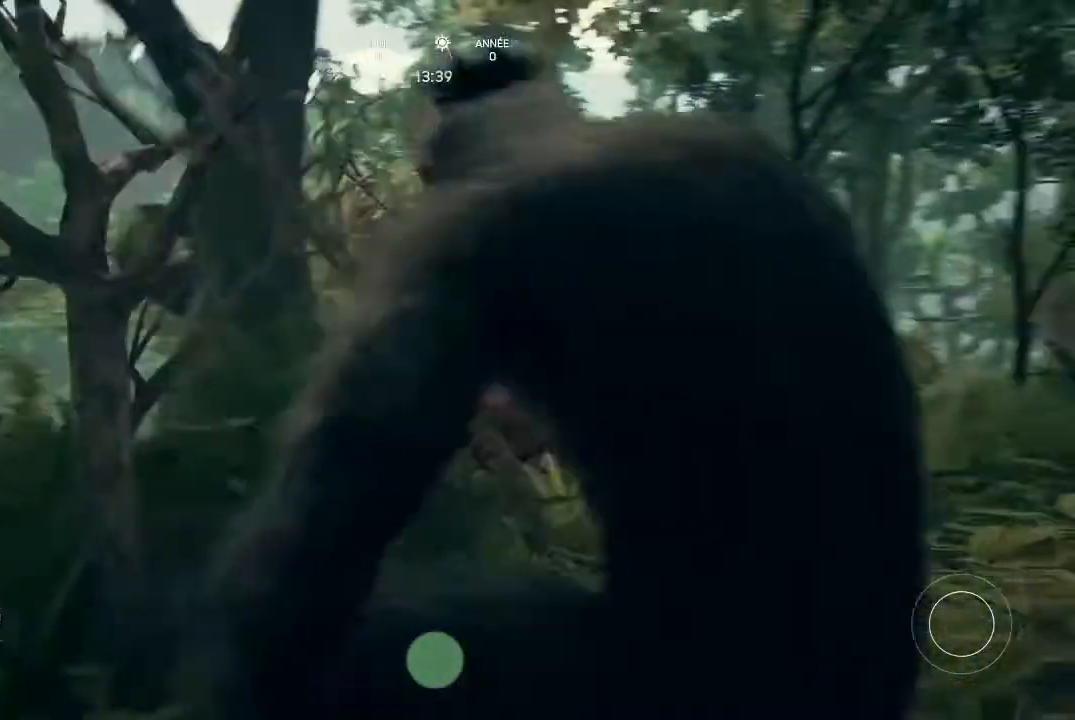
{"buttons": [], "left_stick": "center", "right_stick": "center", "events": [[233, "X", "up"]]}